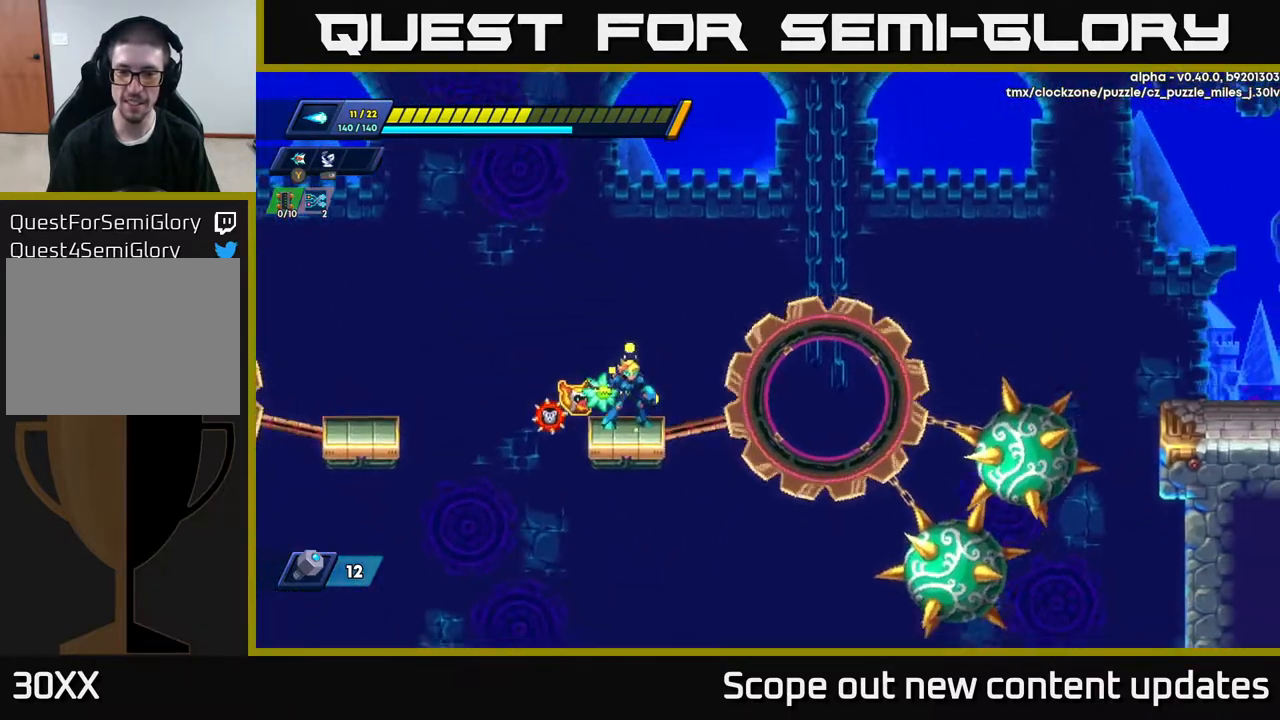
Gameplay with a controller (Xbox layout); each line is a JSON object with the inputs held at the frame after it. "events" lists button and stick changes between this image and that frame as [ms after this image, input, new state], when the widget could be followed in between.
{"buttons": ["A", "R2", "DPAD_RIGHT"], "left_stick": "center", "right_stick": "center", "events": [[250, "DPAD_RIGHT", "down"], [300, "R2", "down"], [317, "A", "down"]]}
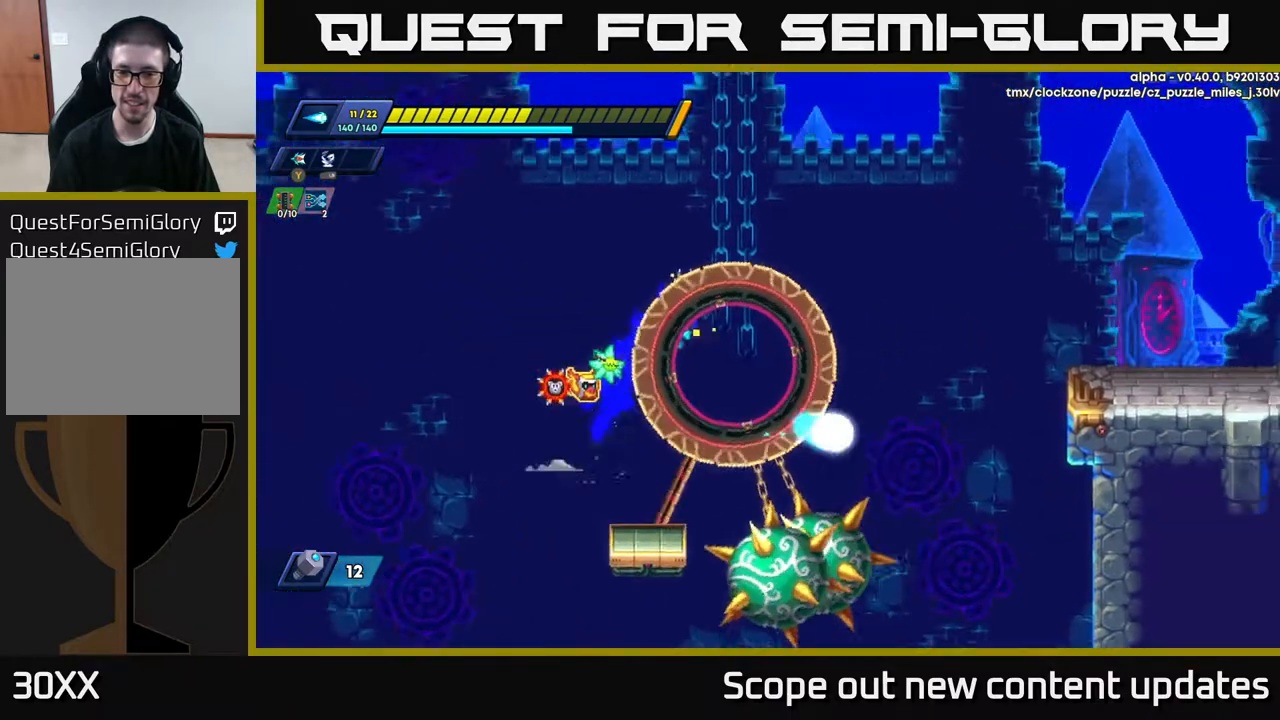
{"buttons": ["DPAD_RIGHT"], "left_stick": "center", "right_stick": "center", "events": [[367, "DPAD_RIGHT", "up"], [400, "A", "up"], [400, "R2", "up"], [467, "DPAD_RIGHT", "down"]]}
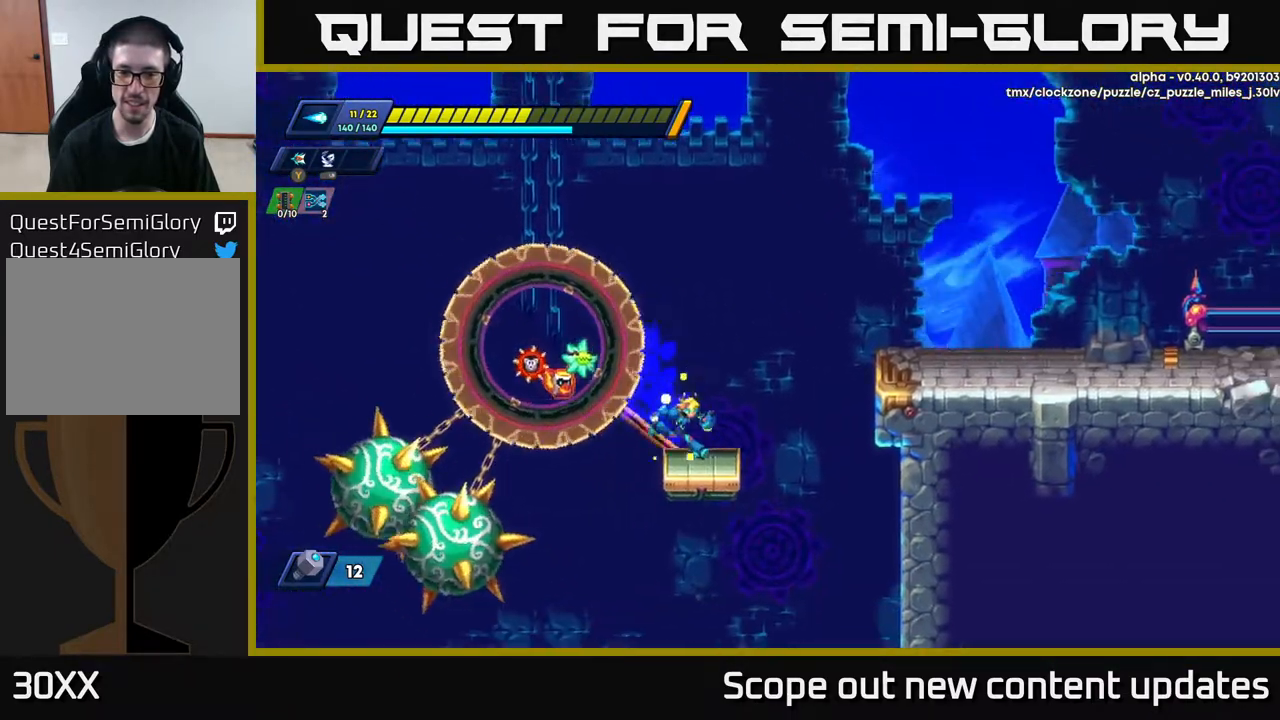
{"buttons": ["R2", "DPAD_RIGHT"], "left_stick": "center", "right_stick": "center", "events": [[117, "R2", "down"], [183, "A", "down"], [367, "A", "up"]]}
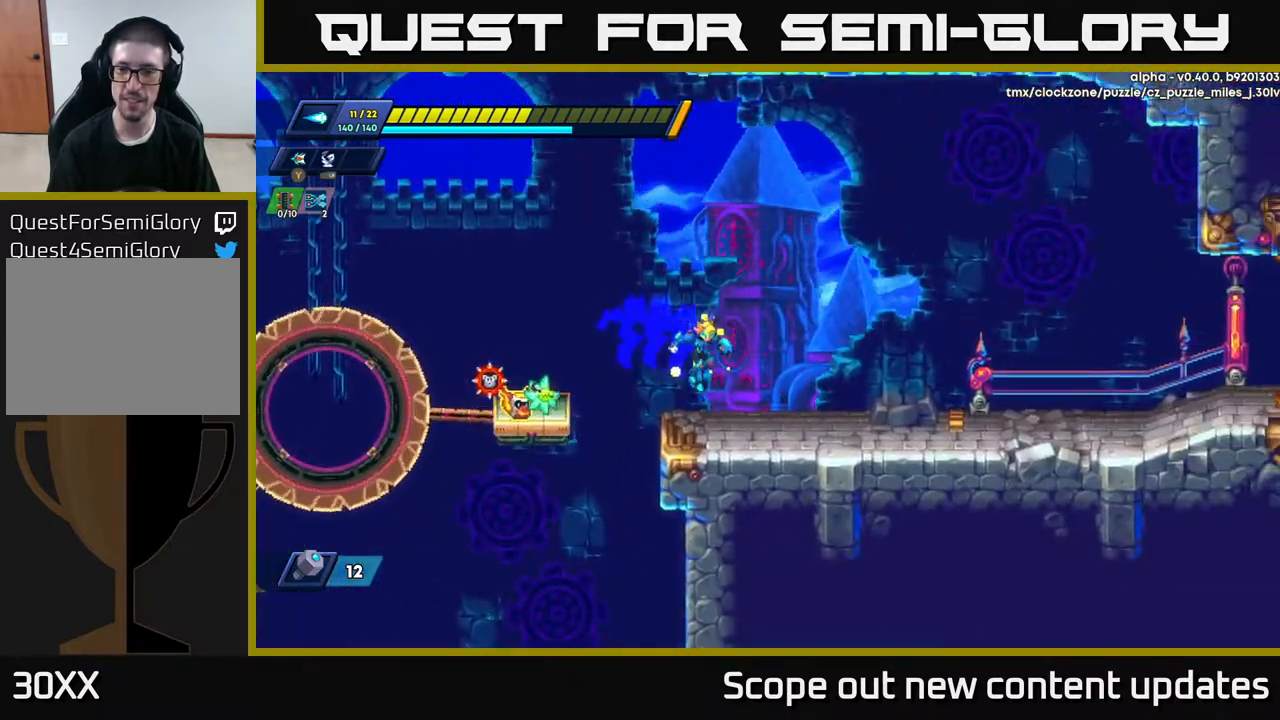
{"buttons": ["R2", "DPAD_RIGHT"], "left_stick": "center", "right_stick": "center", "events": [[33, "R2", "up"], [267, "R2", "down"]]}
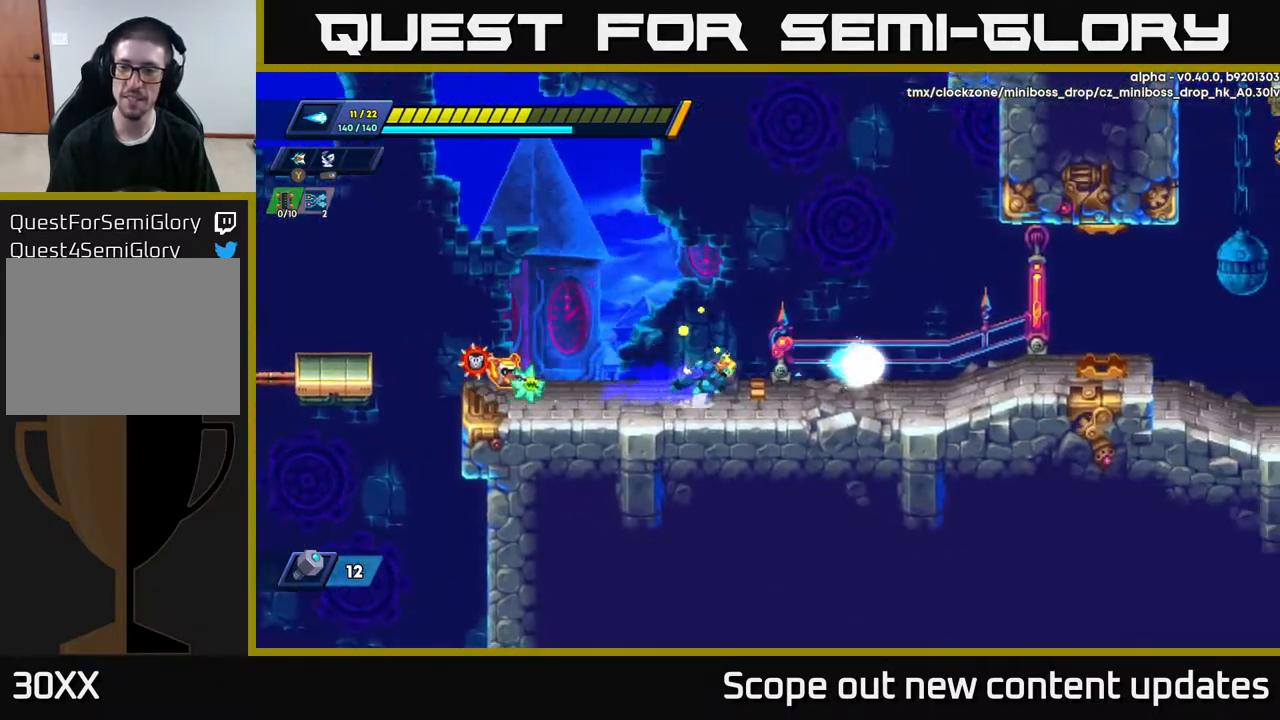
{"buttons": ["A", "R2", "DPAD_RIGHT"], "left_stick": "center", "right_stick": "center", "events": [[50, "A", "down"]]}
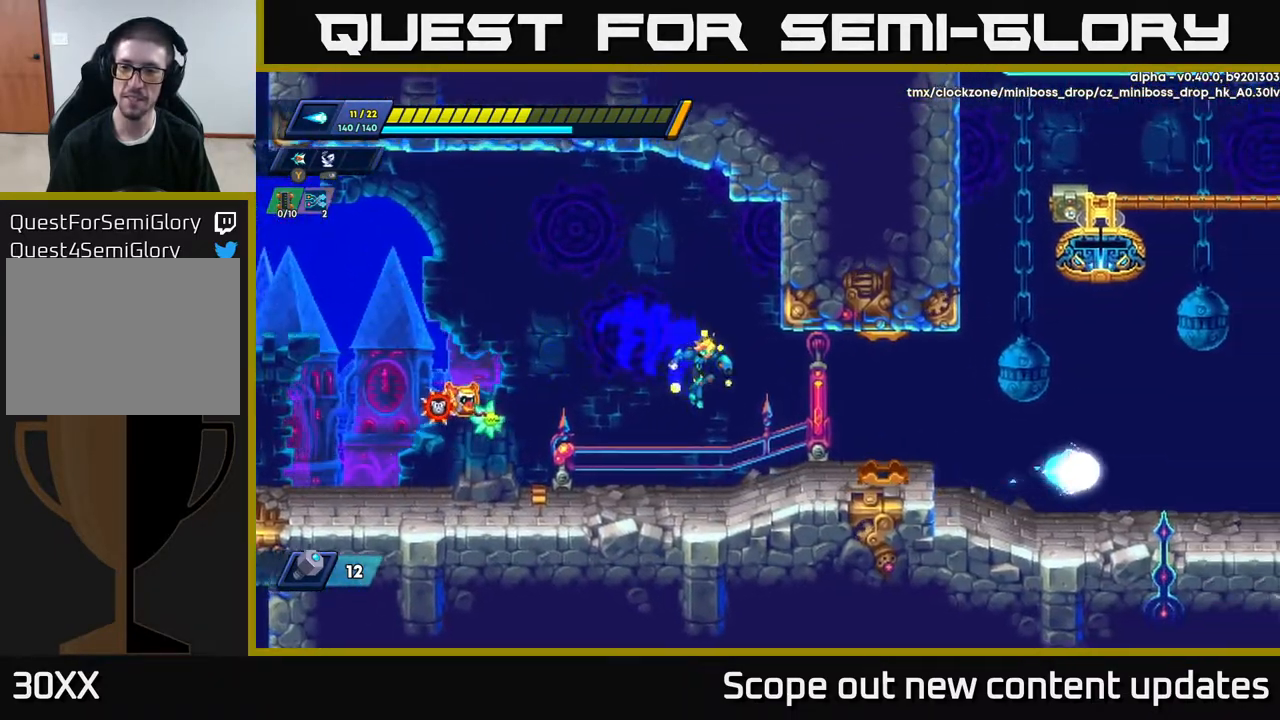
{"buttons": ["R2", "DPAD_RIGHT"], "left_stick": "center", "right_stick": "center", "events": [[67, "R2", "up"], [83, "A", "up"], [233, "R2", "down"]]}
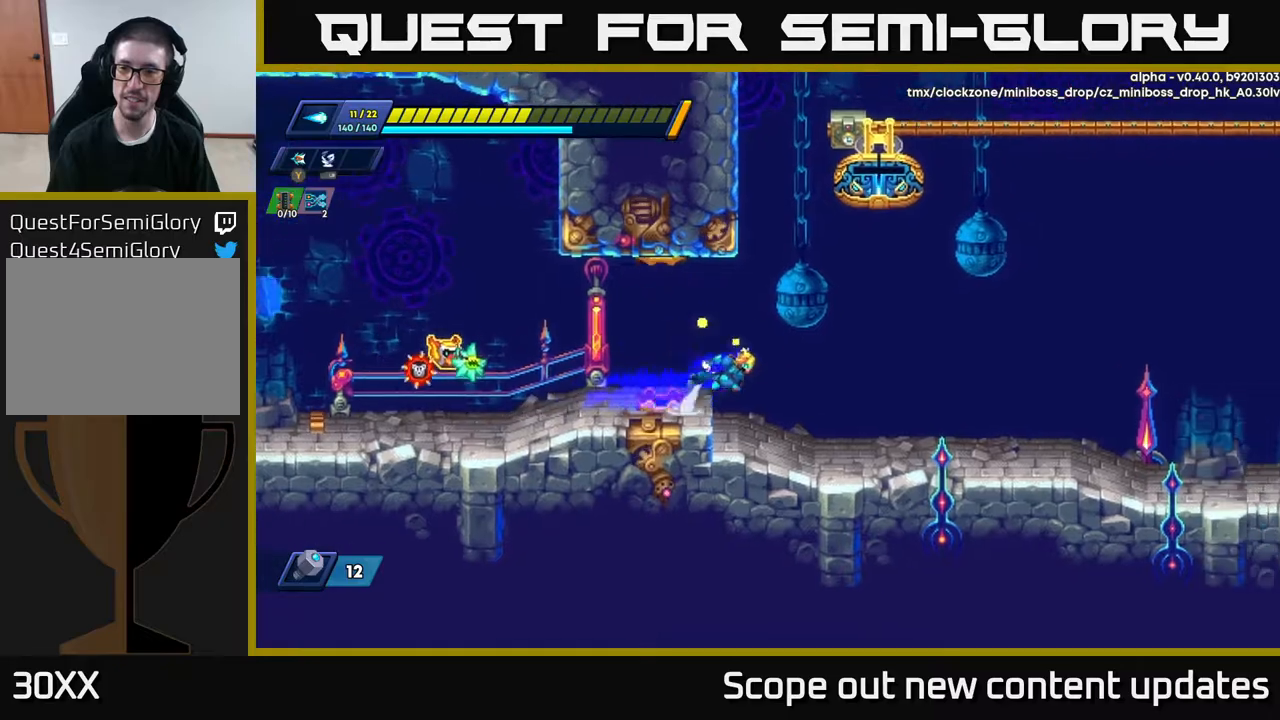
{"buttons": ["R2", "DPAD_RIGHT"], "left_stick": "center", "right_stick": "center", "events": [[17, "A", "down"], [150, "A", "up"], [350, "R2", "up"], [400, "R2", "down"]]}
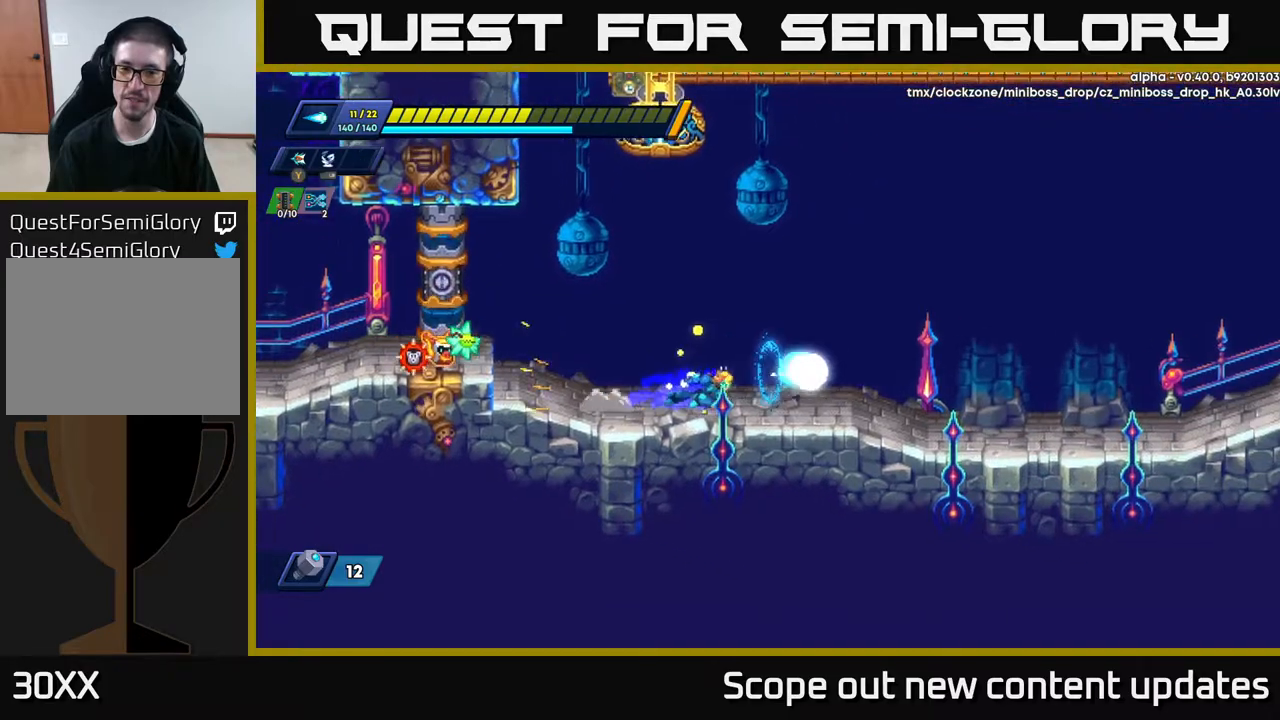
{"buttons": ["A", "R2", "DPAD_RIGHT"], "left_stick": "center", "right_stick": "center", "events": [[150, "A", "down"]]}
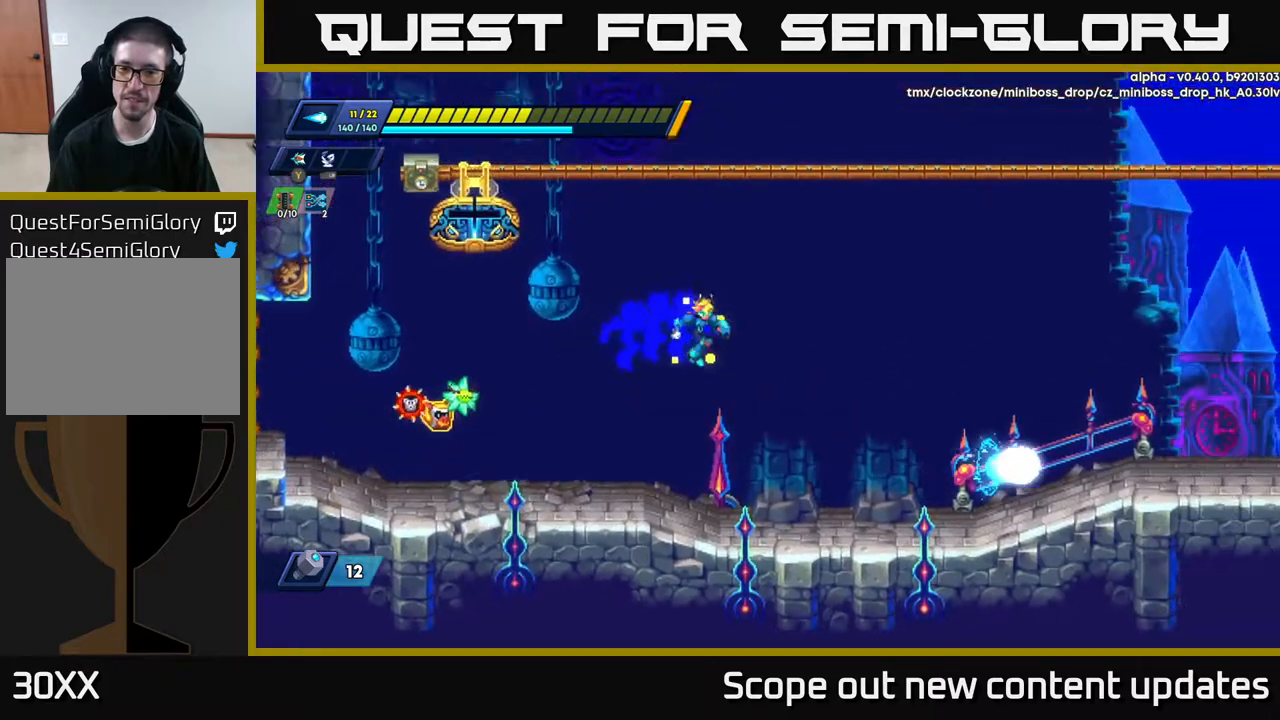
{"buttons": ["A", "R2", "DPAD_RIGHT"], "left_stick": "center", "right_stick": "center", "events": [[150, "A", "up"], [450, "A", "down"]]}
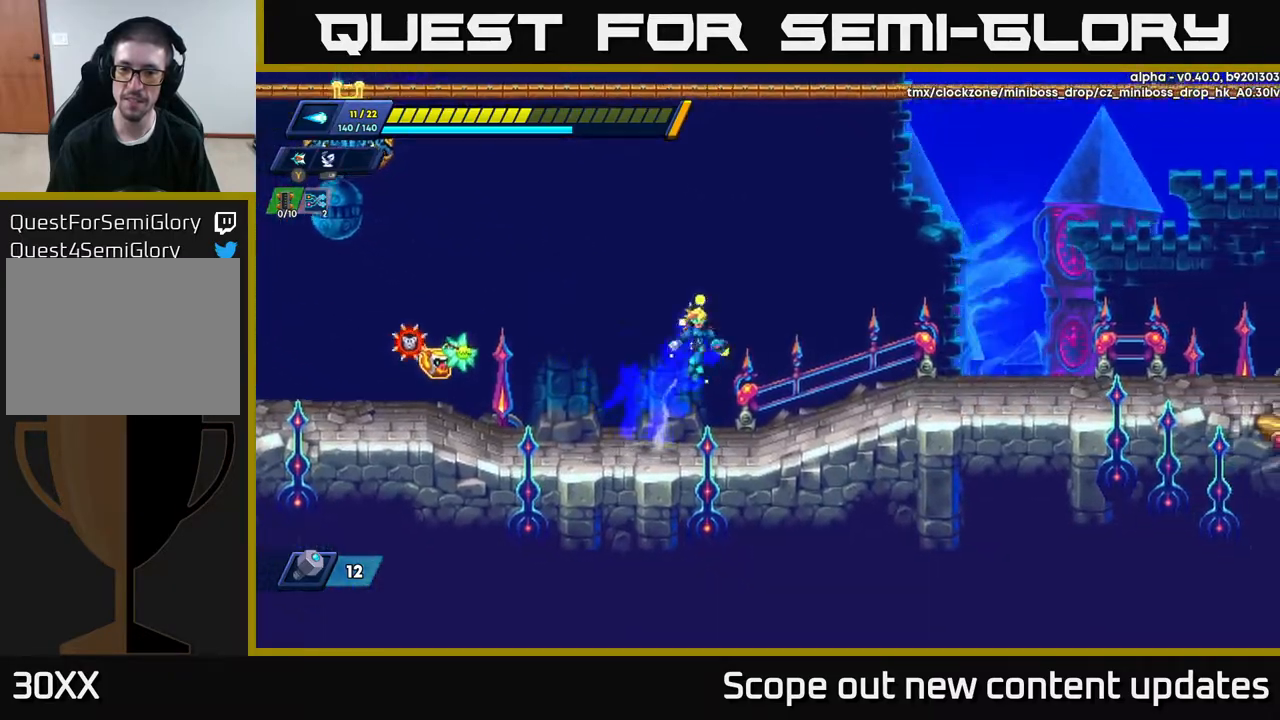
{"buttons": ["DPAD_RIGHT"], "left_stick": "center", "right_stick": "center", "events": [[433, "A", "up"], [450, "R2", "up"]]}
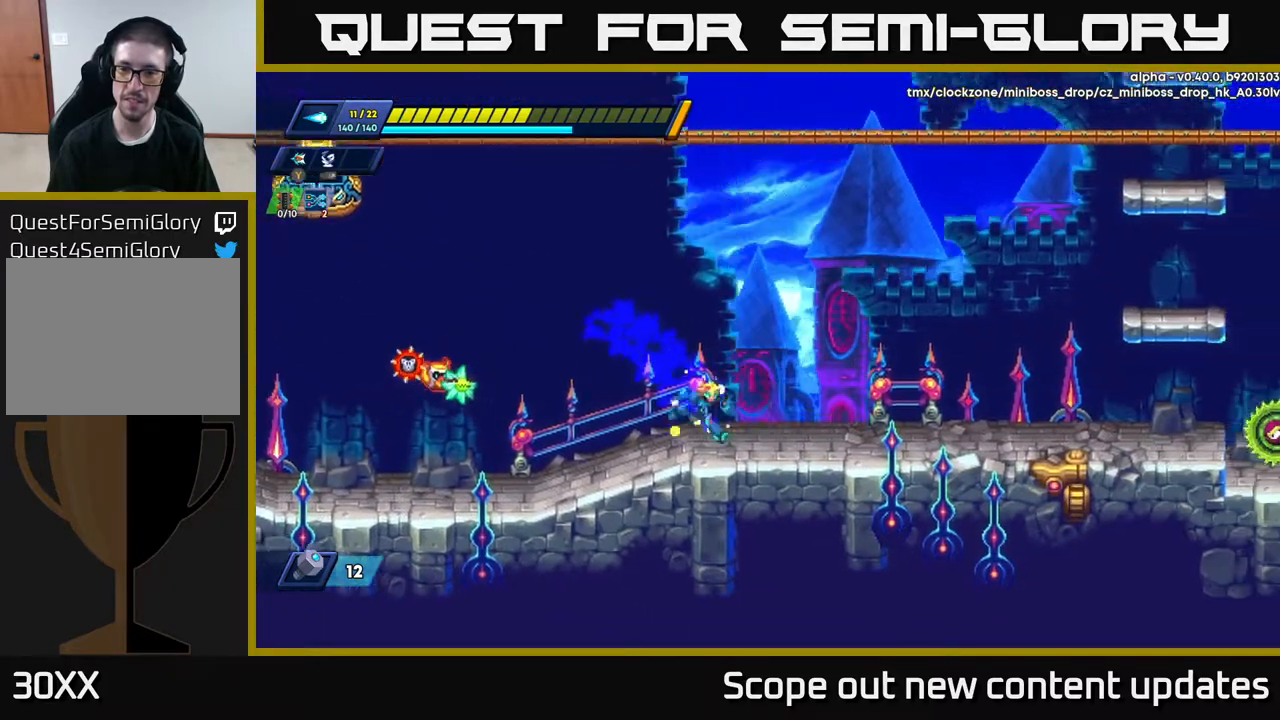
{"buttons": ["R2", "DPAD_RIGHT"], "left_stick": "center", "right_stick": "center", "events": [[67, "R2", "down"], [300, "A", "down"], [483, "A", "up"]]}
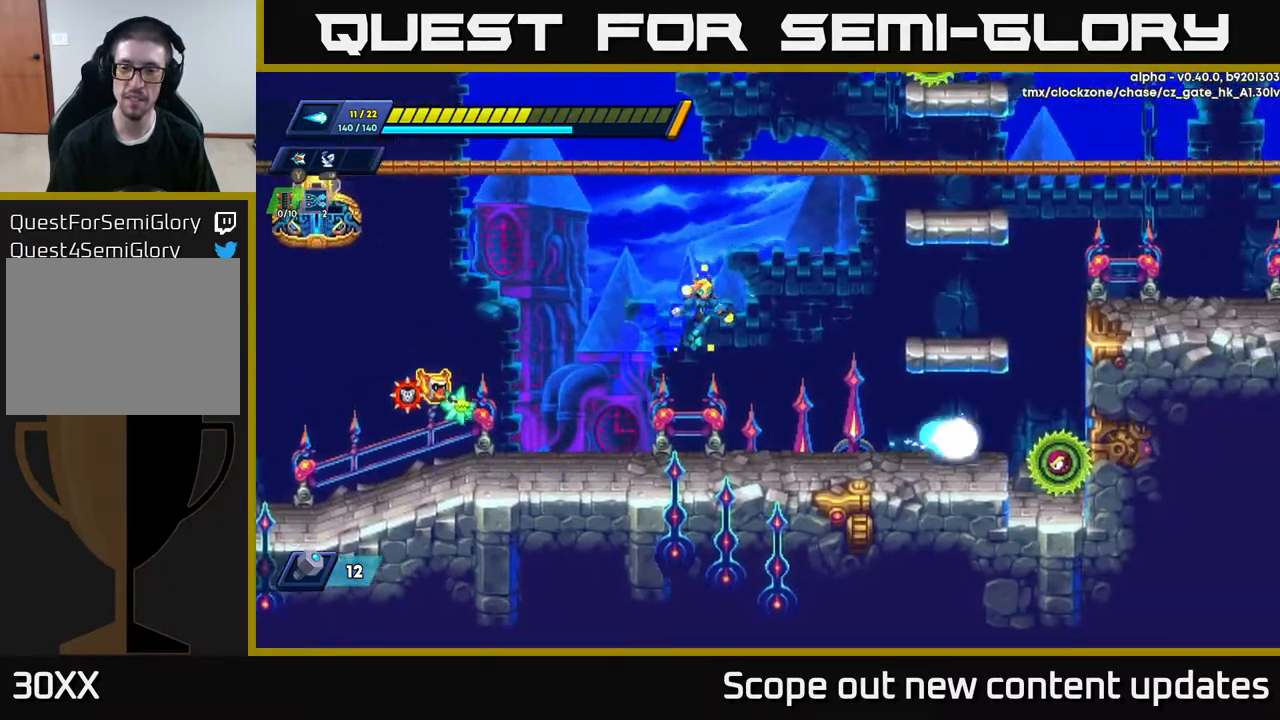
{"buttons": ["DPAD_RIGHT"], "left_stick": "center", "right_stick": "center", "events": [[83, "R2", "up"], [150, "R2", "down"], [367, "R2", "up"], [400, "X", "down"], [417, "X", "up"]]}
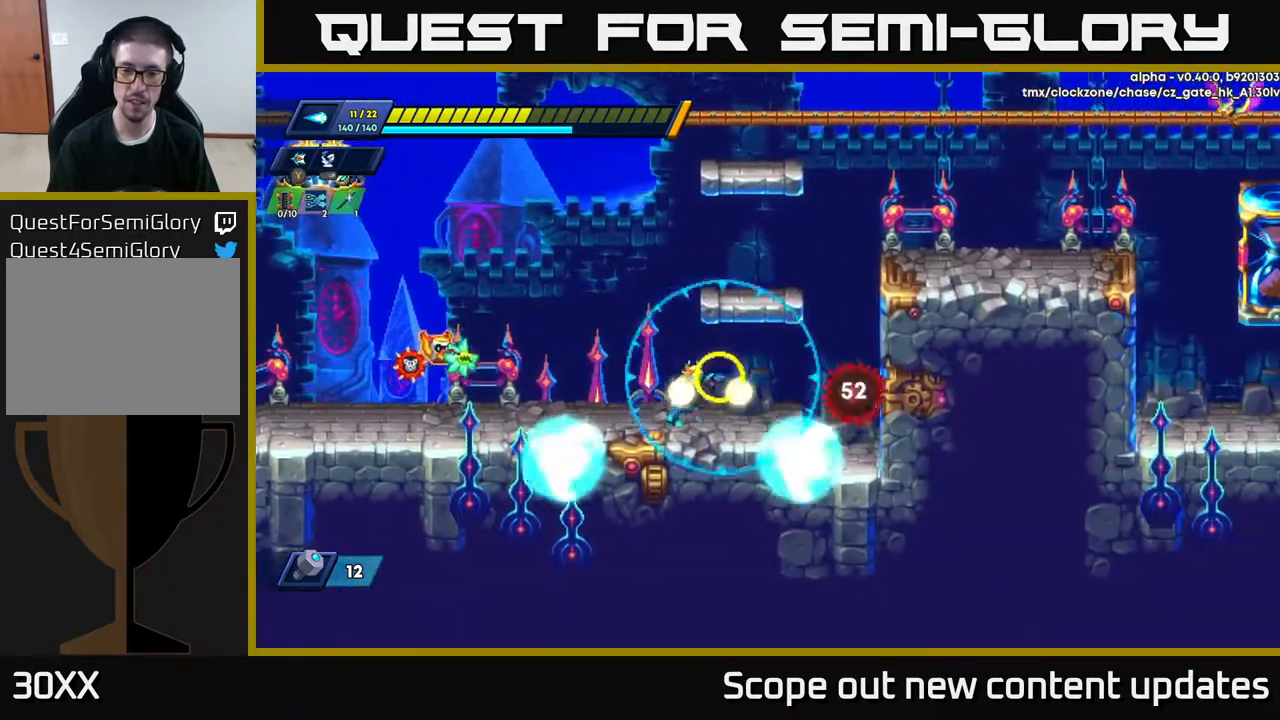
{"buttons": ["A"], "left_stick": "center", "right_stick": "center", "events": [[17, "X", "down"], [50, "X", "up"], [67, "DPAD_RIGHT", "up"], [100, "X", "down"], [150, "X", "up"], [183, "DPAD_RIGHT", "down"], [200, "X", "down"], [267, "DPAD_RIGHT", "up"], [267, "X", "up"], [317, "A", "down"], [317, "X", "down"], [417, "X", "up"]]}
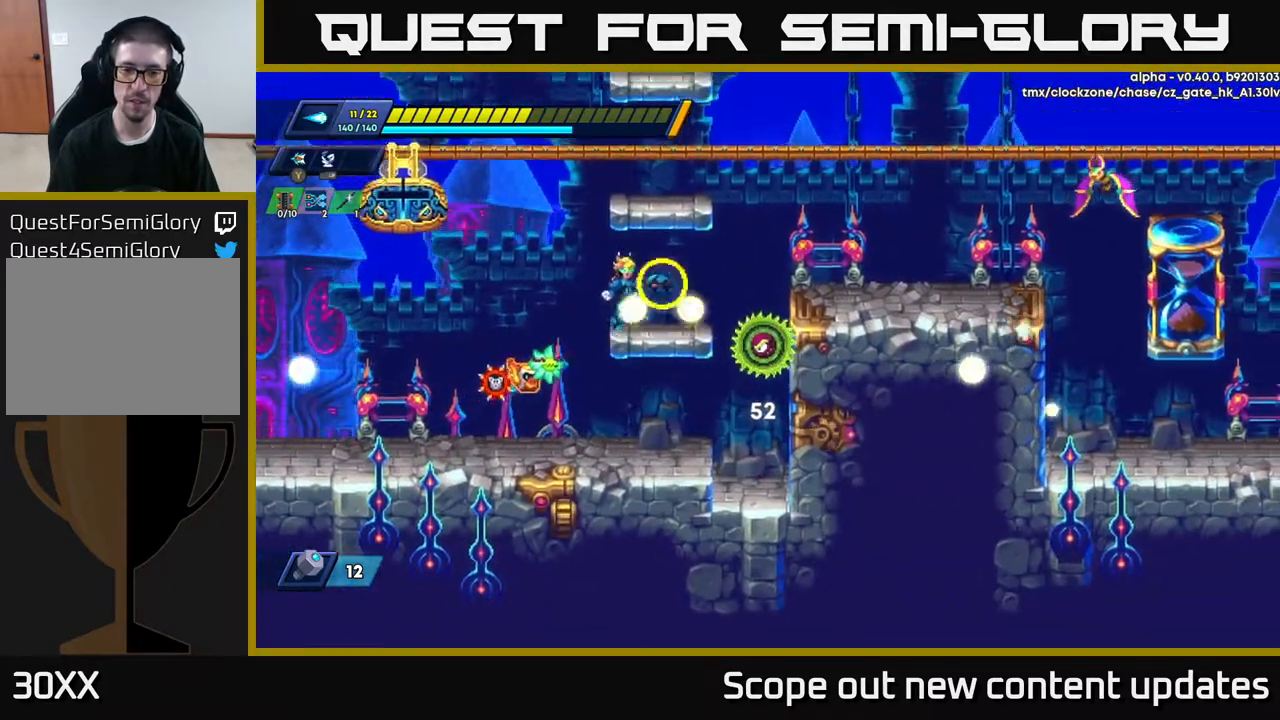
{"buttons": [], "left_stick": "center", "right_stick": "center", "events": [[17, "X", "down"], [67, "A", "up"], [67, "DPAD_RIGHT", "down"], [83, "X", "up"], [133, "DPAD_RIGHT", "up"], [167, "X", "down"], [217, "X", "up"], [283, "X", "down"], [350, "X", "up"], [400, "X", "down"], [450, "X", "up"]]}
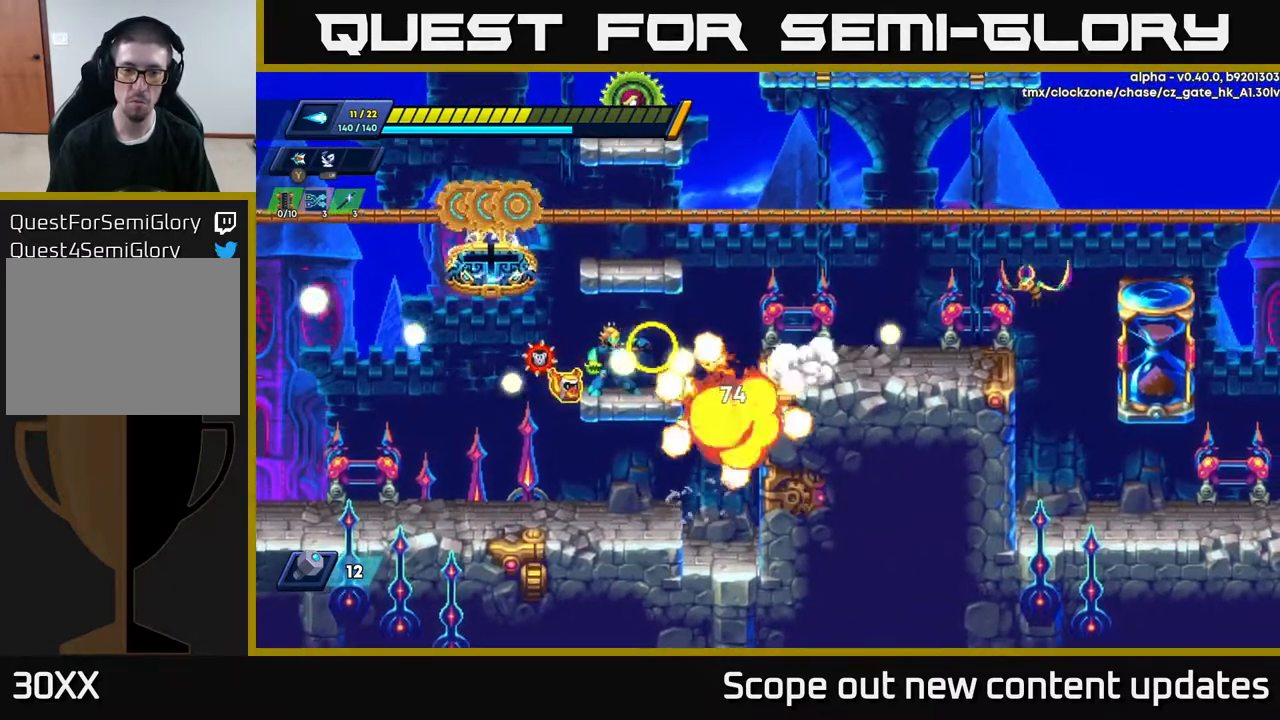
{"buttons": ["R2", "DPAD_RIGHT"], "left_stick": "center", "right_stick": "center", "events": [[17, "X", "down"], [100, "X", "up"], [133, "DPAD_RIGHT", "down"], [283, "A", "down"], [300, "R2", "down"], [350, "X", "down"], [383, "A", "up"], [483, "X", "up"]]}
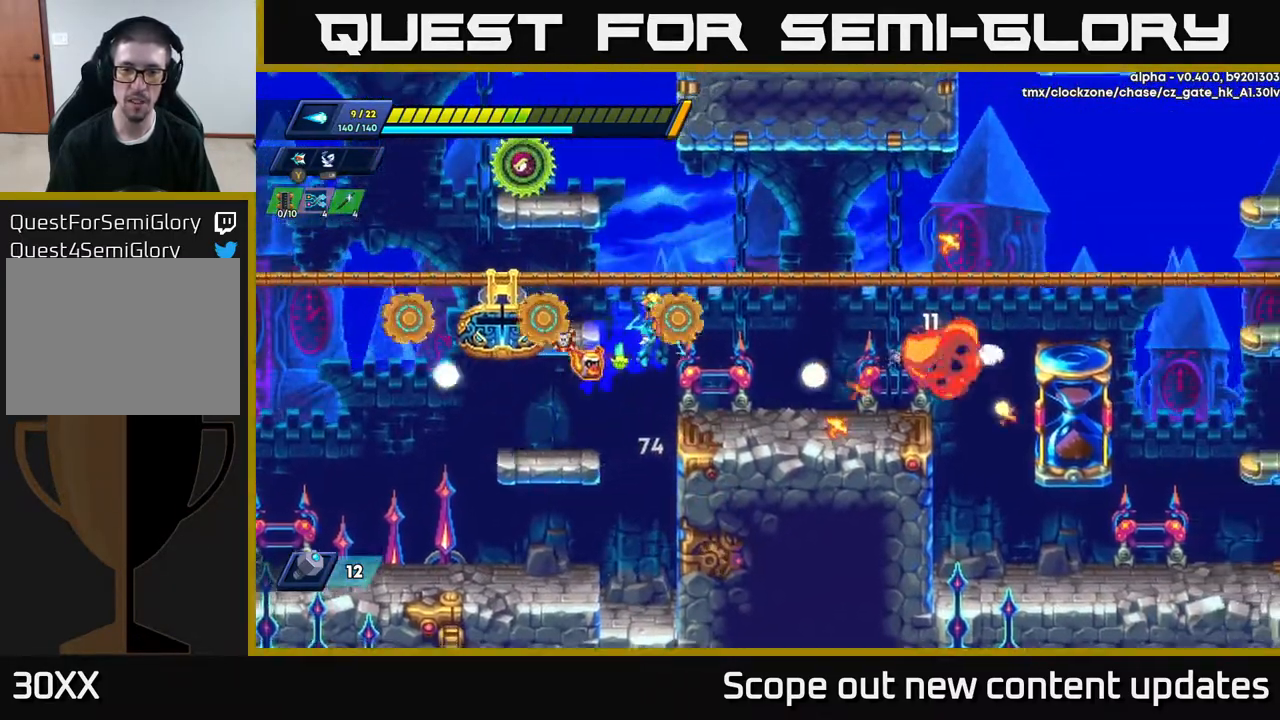
{"buttons": ["R2", "DPAD_RIGHT"], "left_stick": "center", "right_stick": "center", "events": [[250, "R2", "up"], [350, "R2", "down"]]}
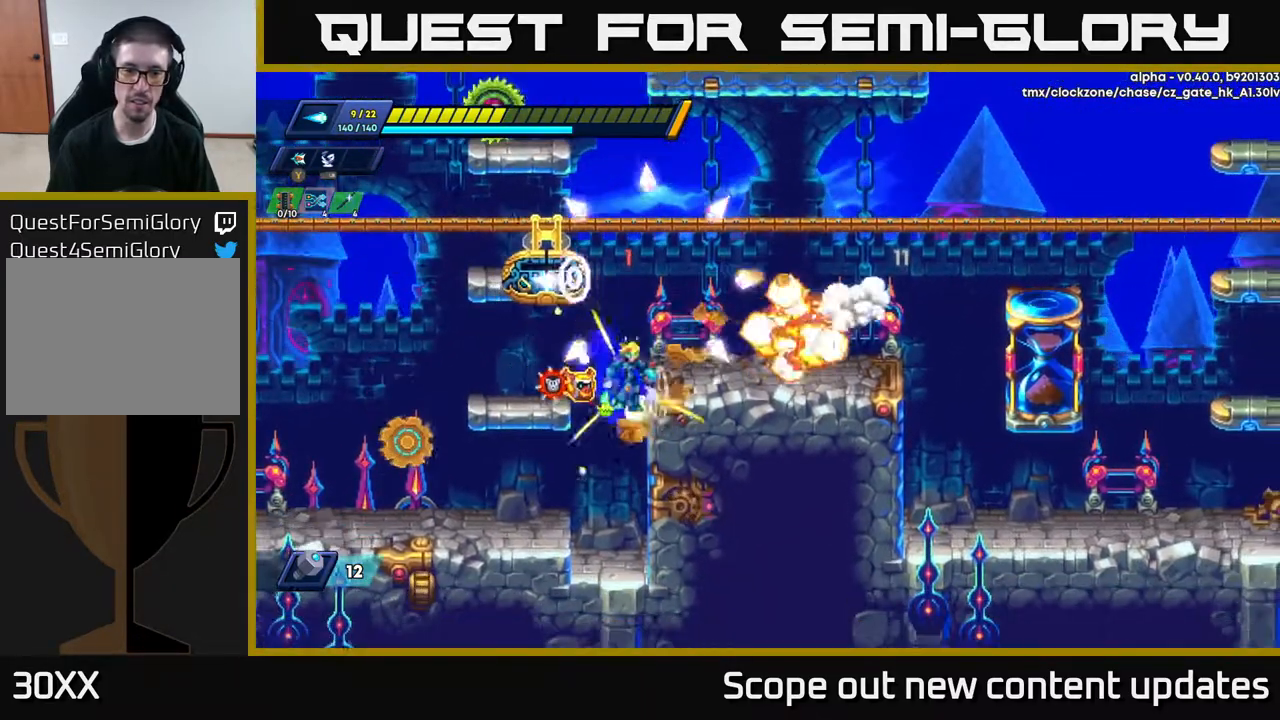
{"buttons": ["DPAD_RIGHT"], "left_stick": "center", "right_stick": "center", "events": [[17, "A", "down"], [217, "A", "up"], [333, "R2", "up"]]}
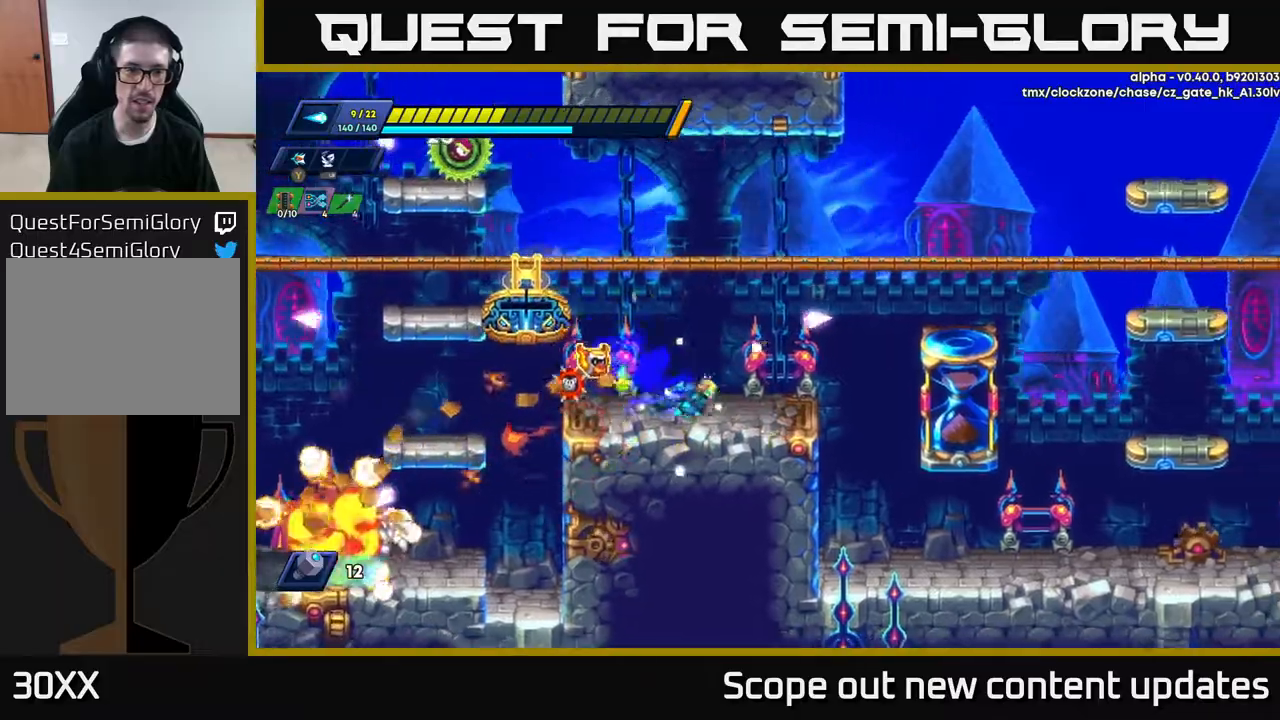
{"buttons": ["DPAD_RIGHT"], "left_stick": "center", "right_stick": "center", "events": [[50, "R2", "down"], [67, "A", "down"], [200, "DPAD_RIGHT", "up"], [233, "DPAD_LEFT", "down"], [317, "DPAD_LEFT", "up"], [350, "X", "down"], [367, "R2", "up"], [383, "A", "up"], [400, "X", "up"], [450, "X", "down"], [467, "DPAD_RIGHT", "down"], [500, "X", "up"]]}
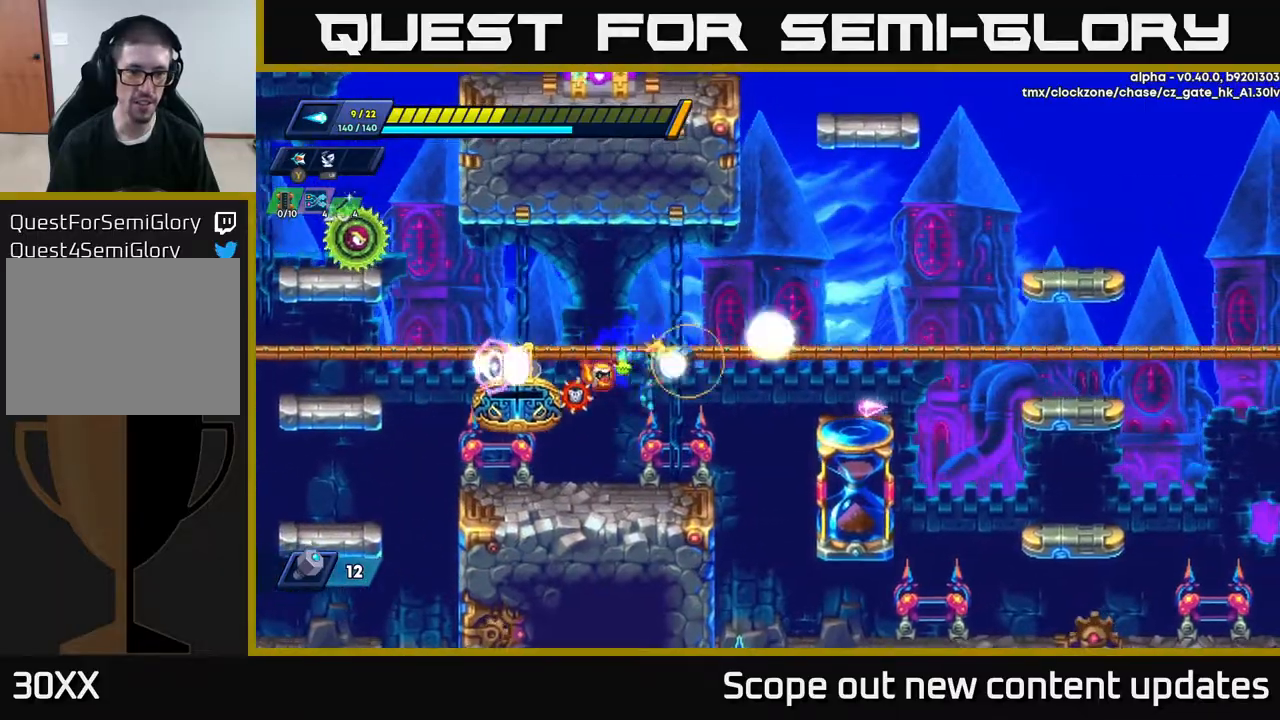
{"buttons": ["R2", "DPAD_LEFT"], "left_stick": "center", "right_stick": "center", "events": [[67, "DPAD_LEFT", "down"], [67, "DPAD_RIGHT", "up"], [300, "R2", "down"]]}
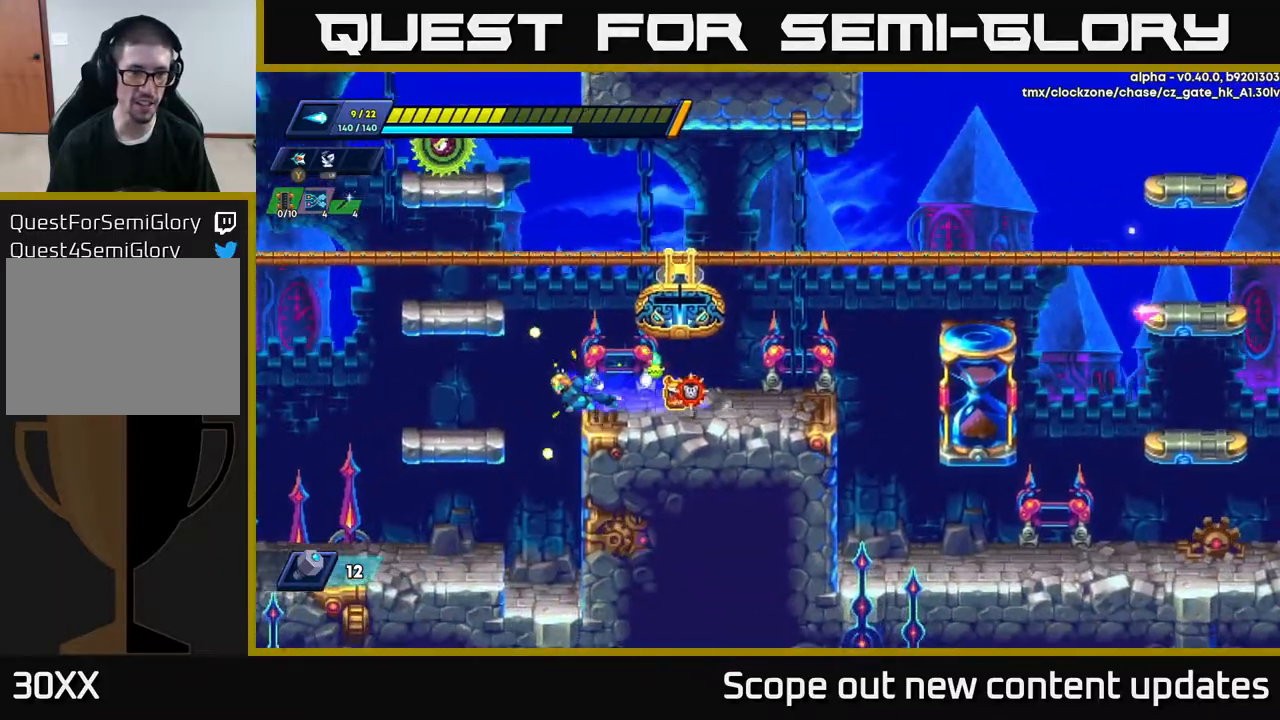
{"buttons": ["A"], "left_stick": "center", "right_stick": "center", "events": [[67, "A", "down"], [250, "A", "up"], [250, "R2", "up"], [283, "DPAD_LEFT", "up"], [483, "A", "down"]]}
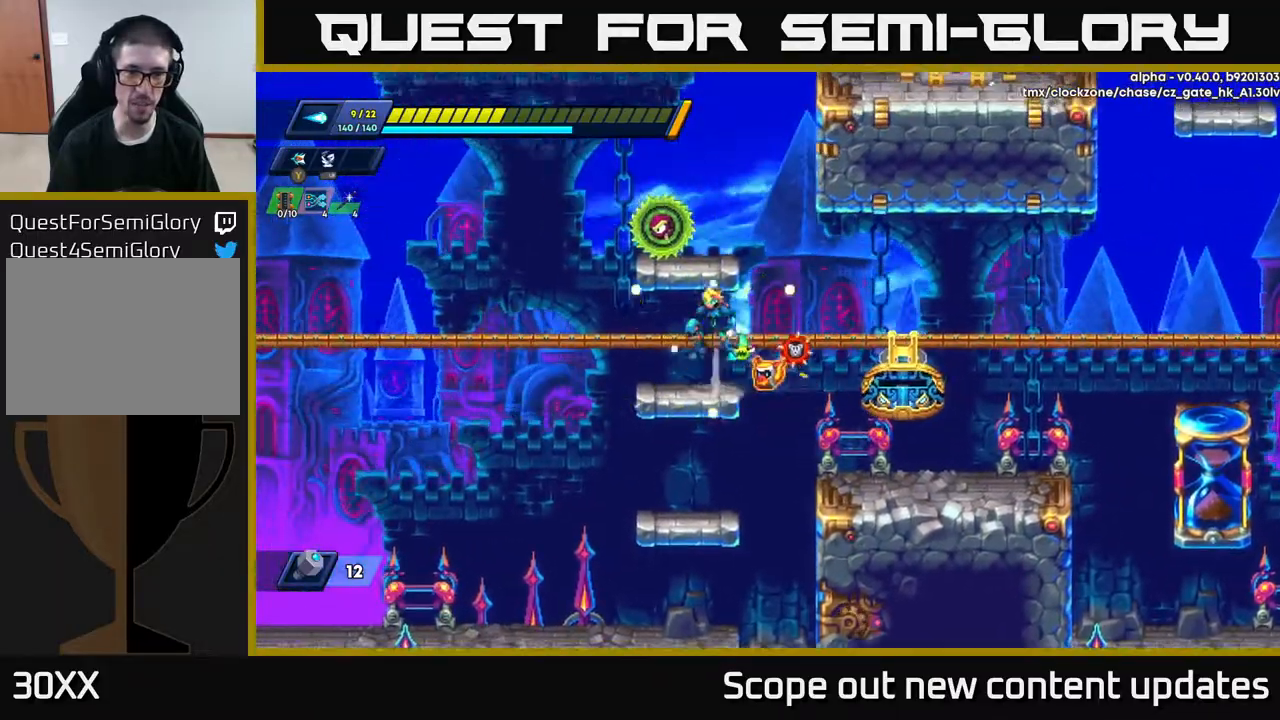
{"buttons": [], "left_stick": "center", "right_stick": "center", "events": [[133, "X", "down"], [200, "X", "up"], [233, "A", "up"], [250, "A", "down"], [267, "X", "down"], [300, "A", "up"], [333, "X", "up"], [417, "X", "down"], [467, "X", "up"]]}
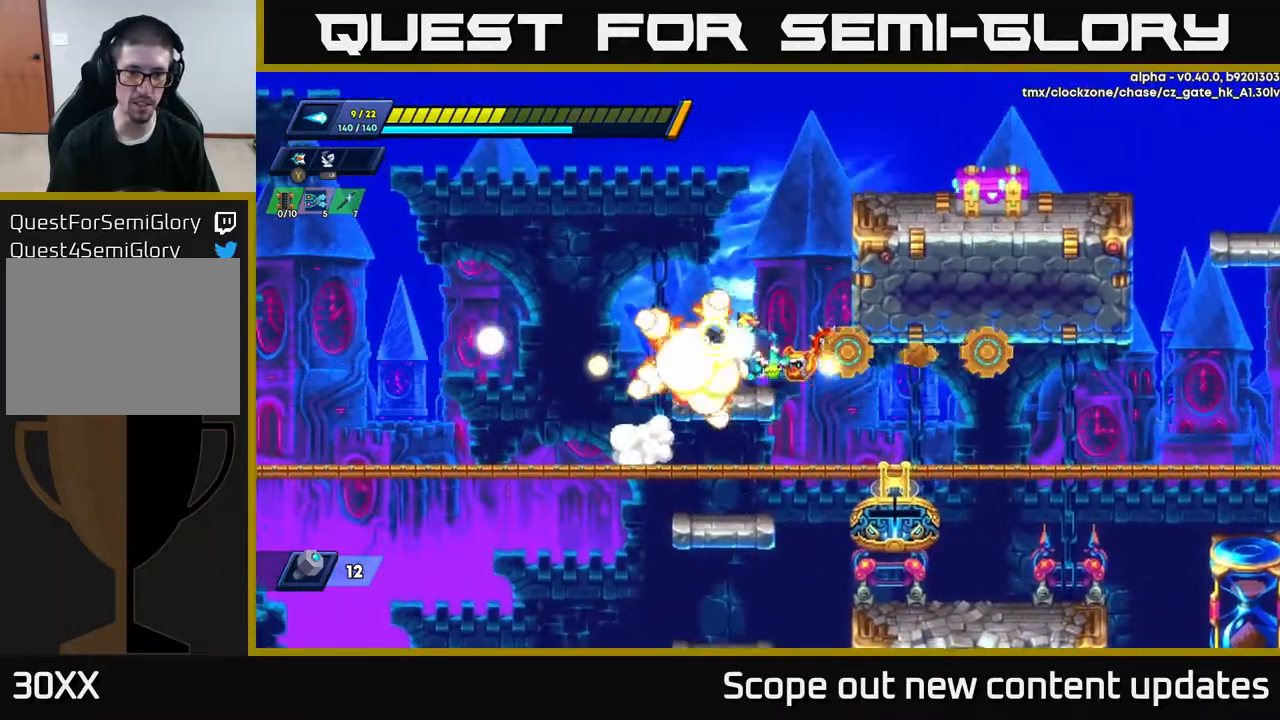
{"buttons": [], "left_stick": "center", "right_stick": "center", "events": [[17, "X", "down"], [67, "X", "up"], [117, "X", "down"], [150, "DPAD_LEFT", "down"], [167, "A", "down"], [200, "R2", "down"], [200, "X", "up"], [467, "A", "up"], [467, "R2", "up"], [500, "DPAD_LEFT", "up"]]}
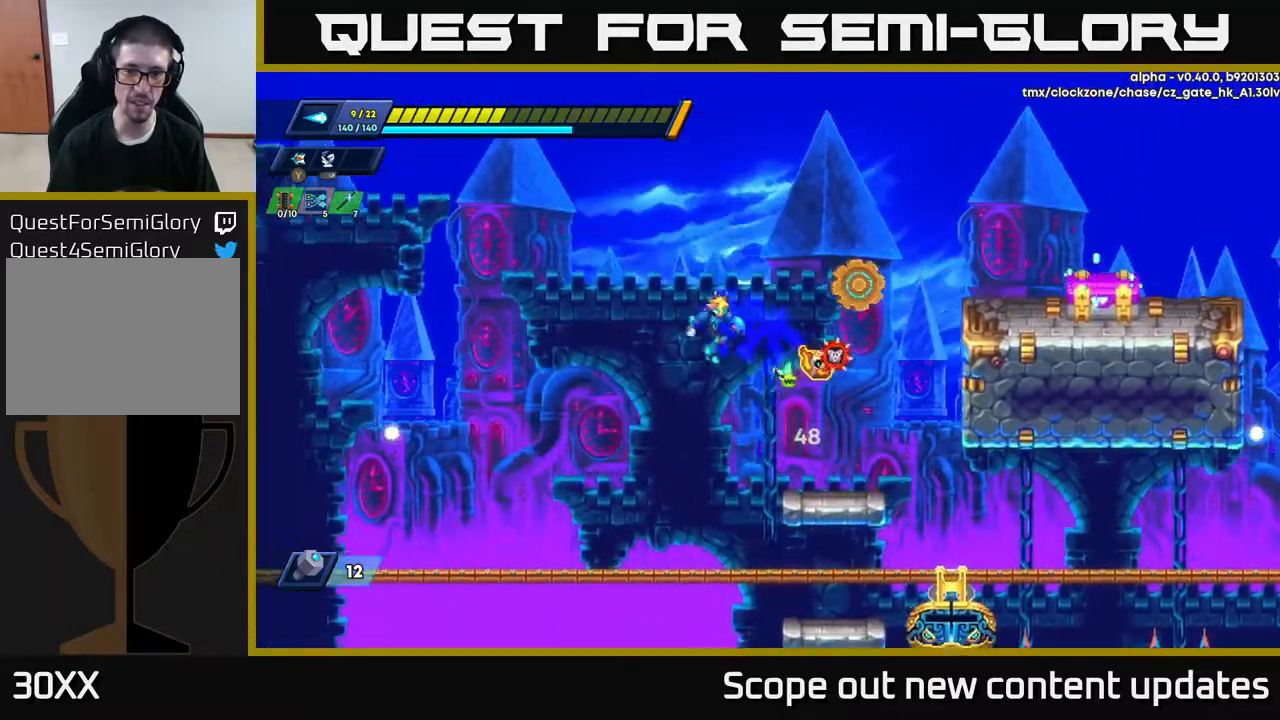
{"buttons": ["A", "R2", "DPAD_RIGHT"], "left_stick": "center", "right_stick": "center", "events": [[33, "DPAD_RIGHT", "down"], [217, "DPAD_RIGHT", "up"], [317, "DPAD_RIGHT", "down"], [433, "R2", "down"], [450, "A", "down"]]}
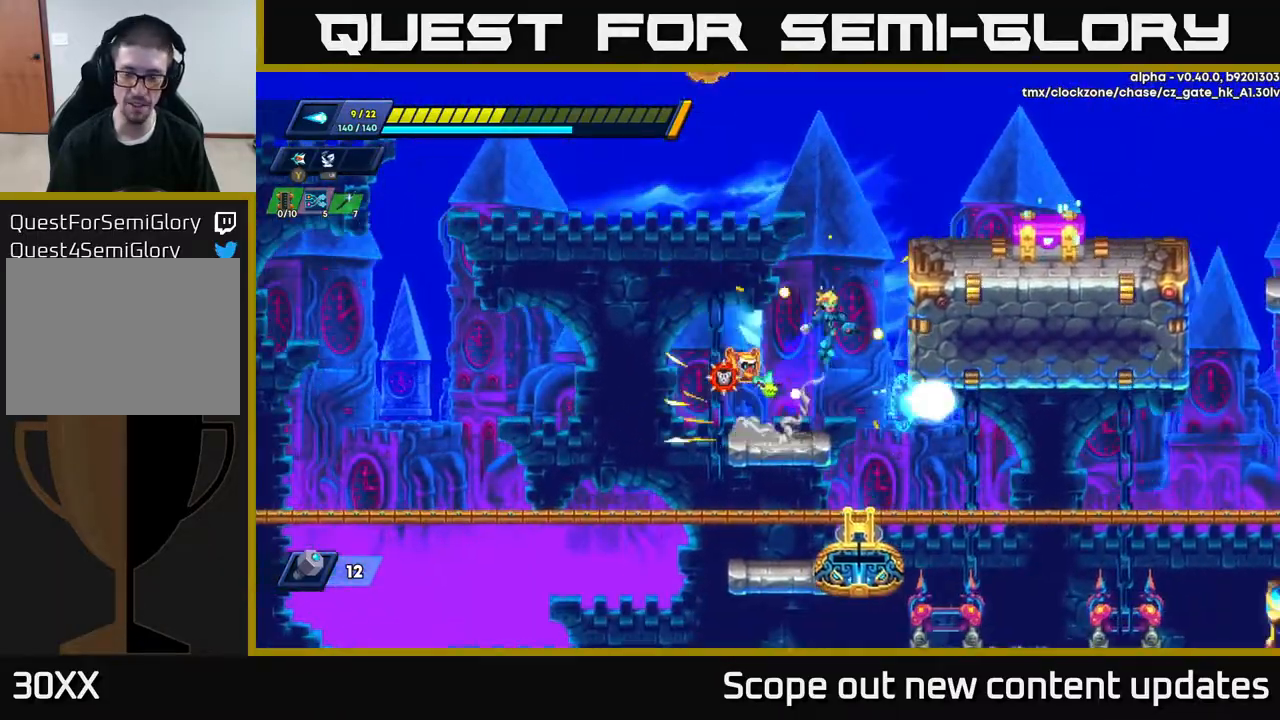
{"buttons": ["DPAD_RIGHT"], "left_stick": "center", "right_stick": "center", "events": [[167, "A", "up"], [250, "A", "down"], [433, "A", "up"], [467, "R2", "up"]]}
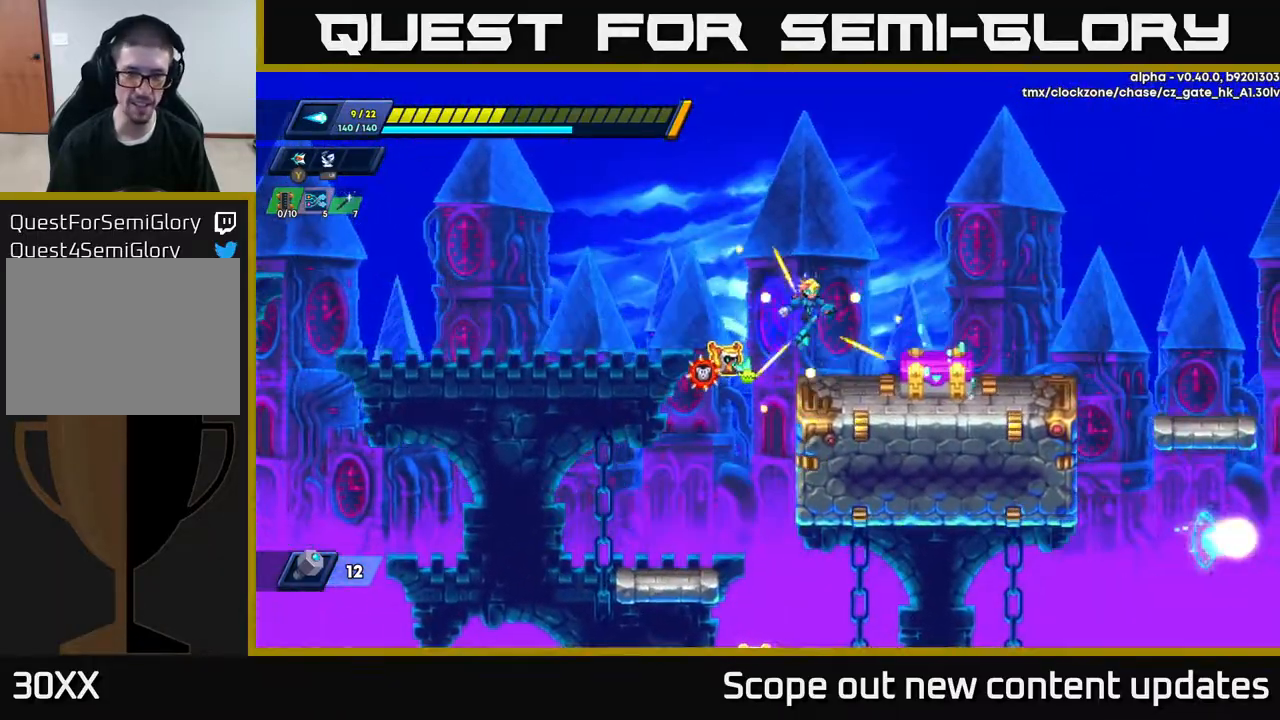
{"buttons": ["DPAD_RIGHT"], "left_stick": "center", "right_stick": "center", "events": [[150, "X", "down"], [167, "X", "up"], [250, "DPAD_RIGHT", "up"], [250, "X", "down"], [283, "X", "up"], [350, "X", "down"], [433, "X", "up"], [500, "DPAD_RIGHT", "down"]]}
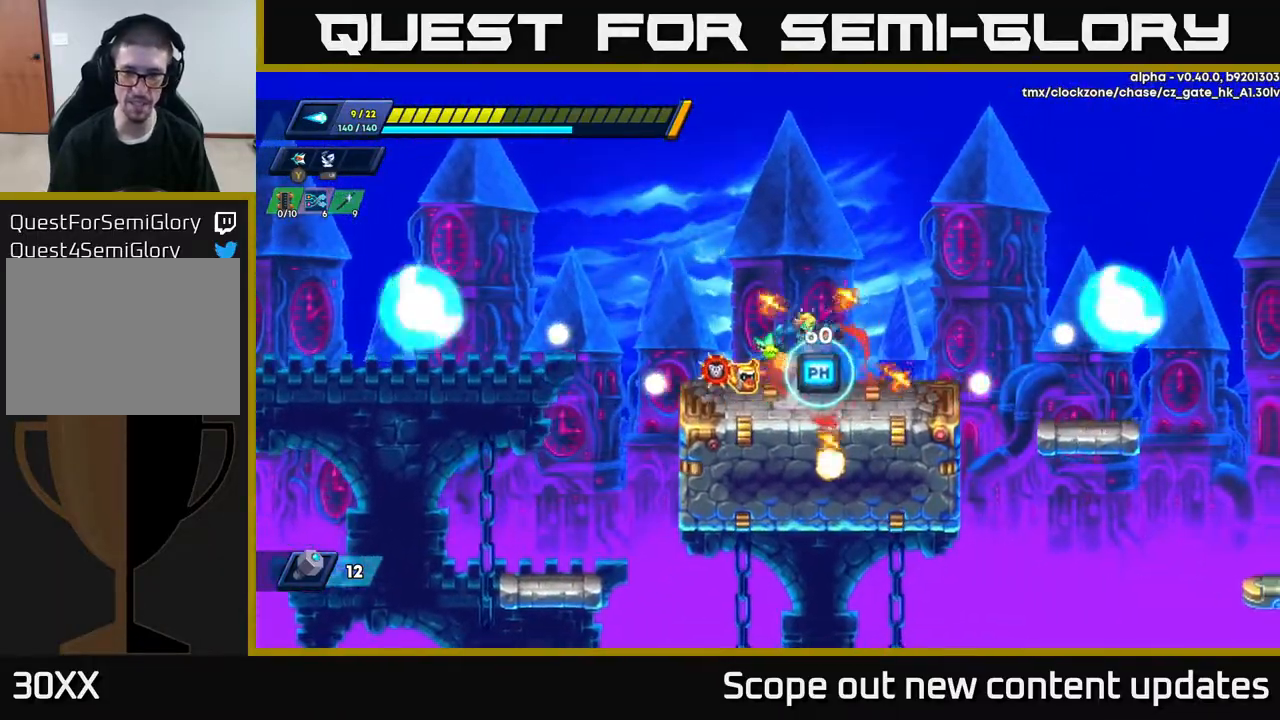
{"buttons": ["DPAD_RIGHT"], "left_stick": "center", "right_stick": "center", "events": [[17, "A", "down"], [83, "A", "up"], [133, "DPAD_RIGHT", "up"], [200, "DPAD_LEFT", "down"], [267, "DPAD_LEFT", "up"], [450, "DPAD_RIGHT", "down"]]}
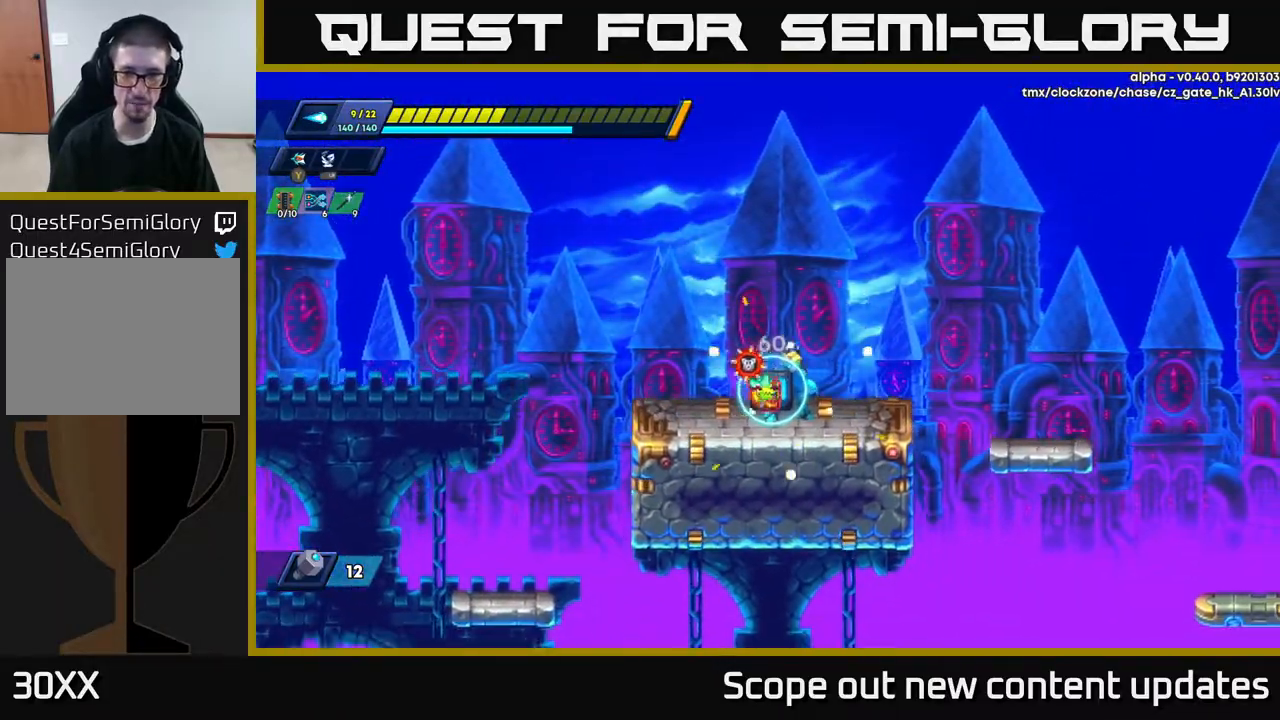
{"buttons": [], "left_stick": "center", "right_stick": "center", "events": [[33, "DPAD_RIGHT", "up"]]}